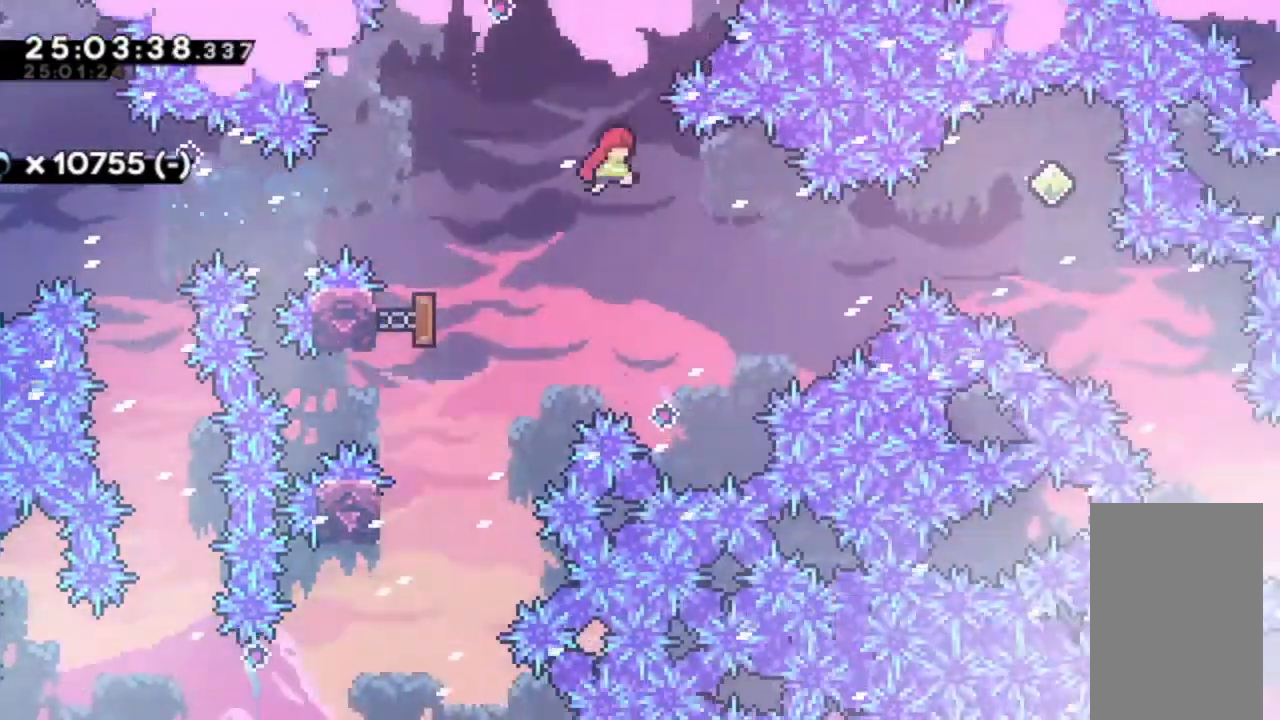
Gameplay with keyboard; each line is a JSON object with the keys held at the frame after it. "events" lists presses ("down") and releases ("up") of "alt_jump", "dash", "down", "grab", "jump", "left", "right" and "up" between this image and that frame as [ms after this image, input, new state], when the widget could be followed in between. No other keys are recorded. Mouse input is not recorded. Key names are as the overlay labels them; some are game actions (e.g. jump) rather than physical keys.
{"keys": ["right"], "events": [[133, "right", "down"]]}
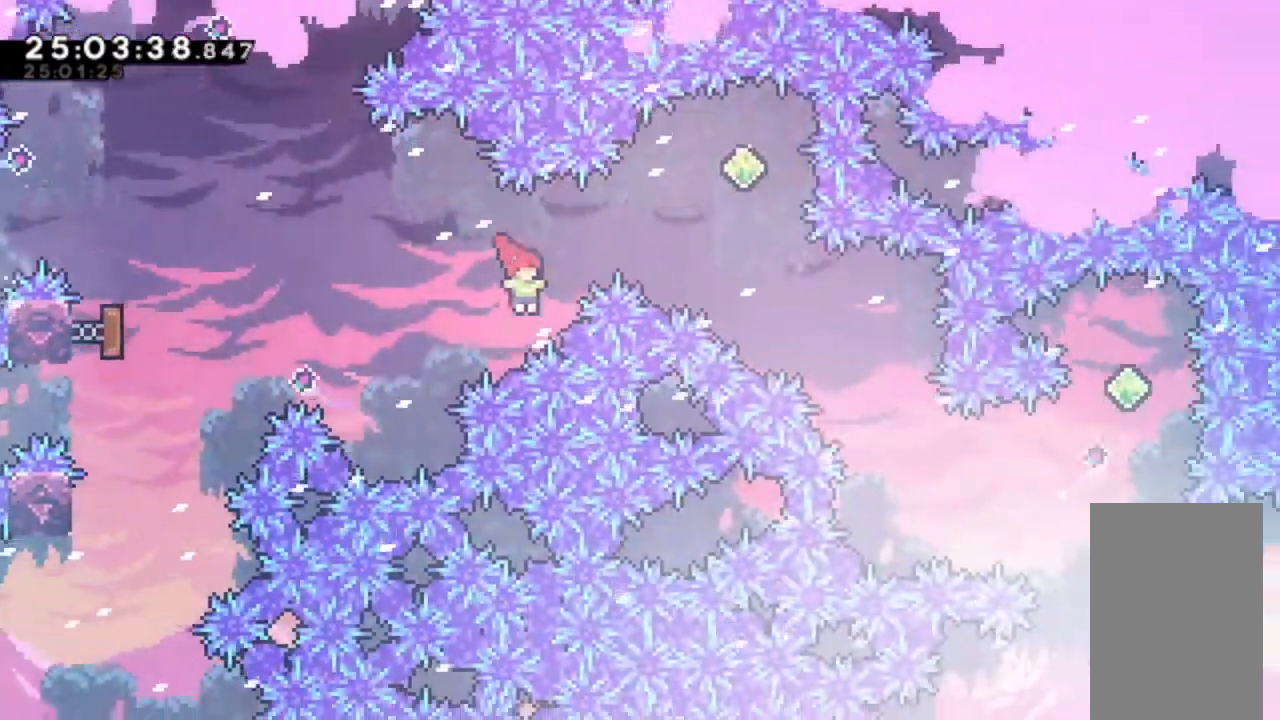
{"keys": ["dash", "right"], "events": [[67, "dash", "down"], [67, "up", "down"], [500, "up", "up"]]}
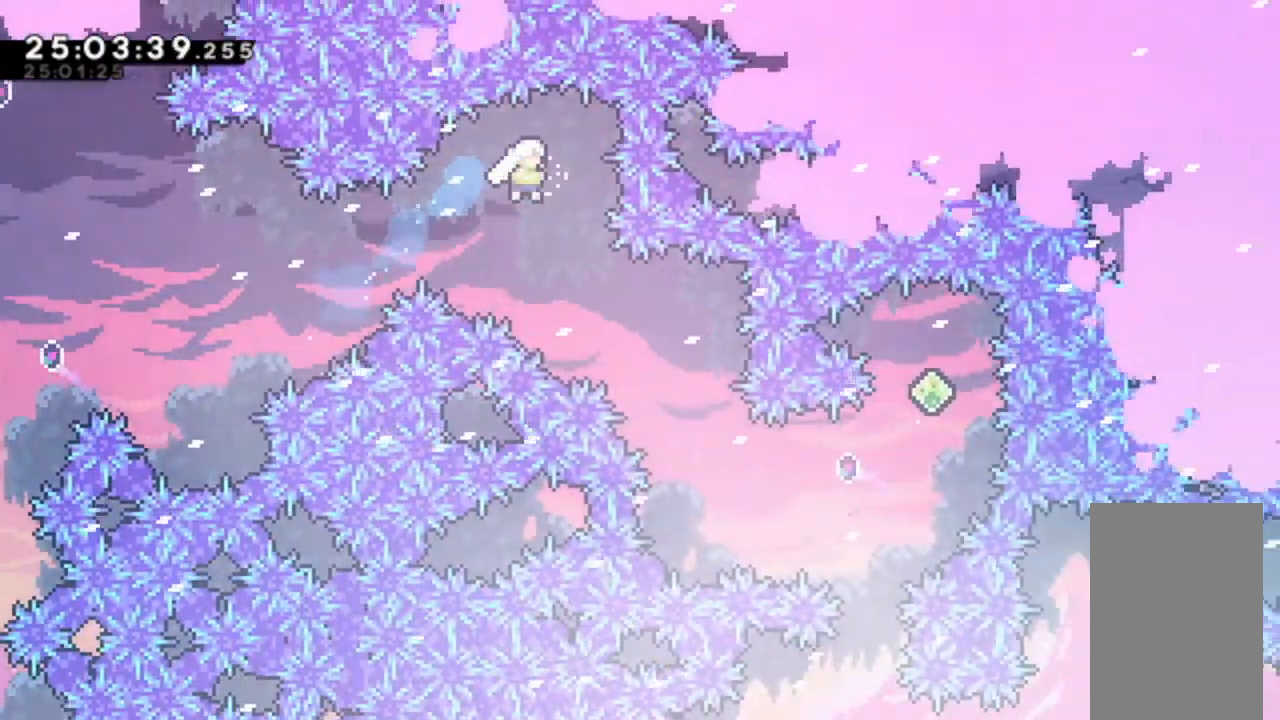
{"keys": ["right"], "events": [[133, "dash", "up"]]}
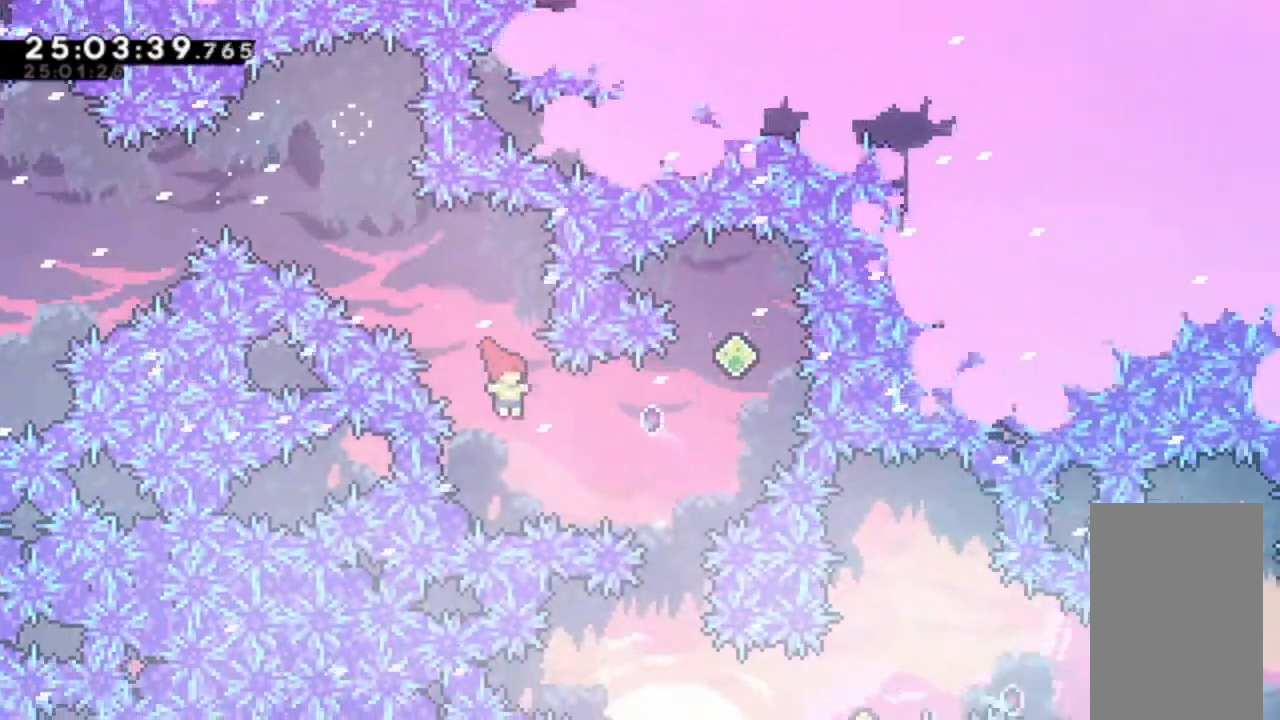
{"keys": [], "events": [[200, "dash", "down"], [200, "up", "down"], [500, "dash", "up"], [500, "right", "up"], [500, "up", "up"]]}
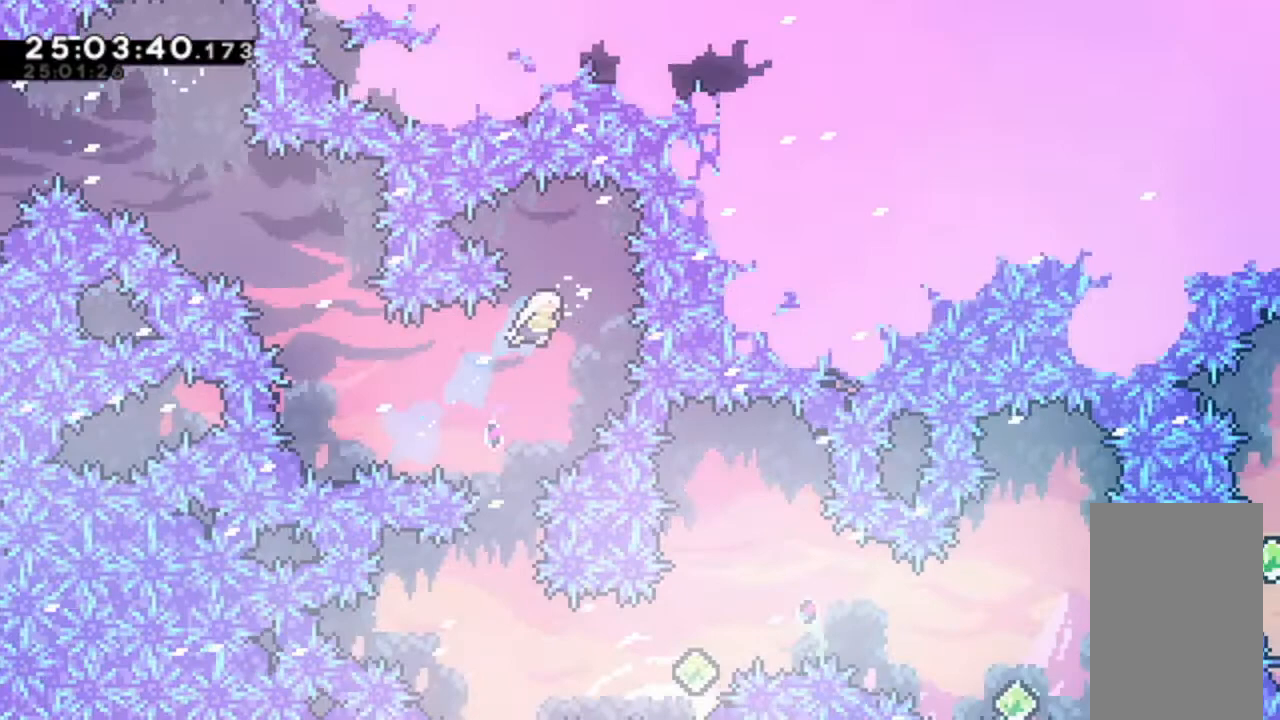
{"keys": [], "events": [[233, "left", "down"], [367, "left", "up"]]}
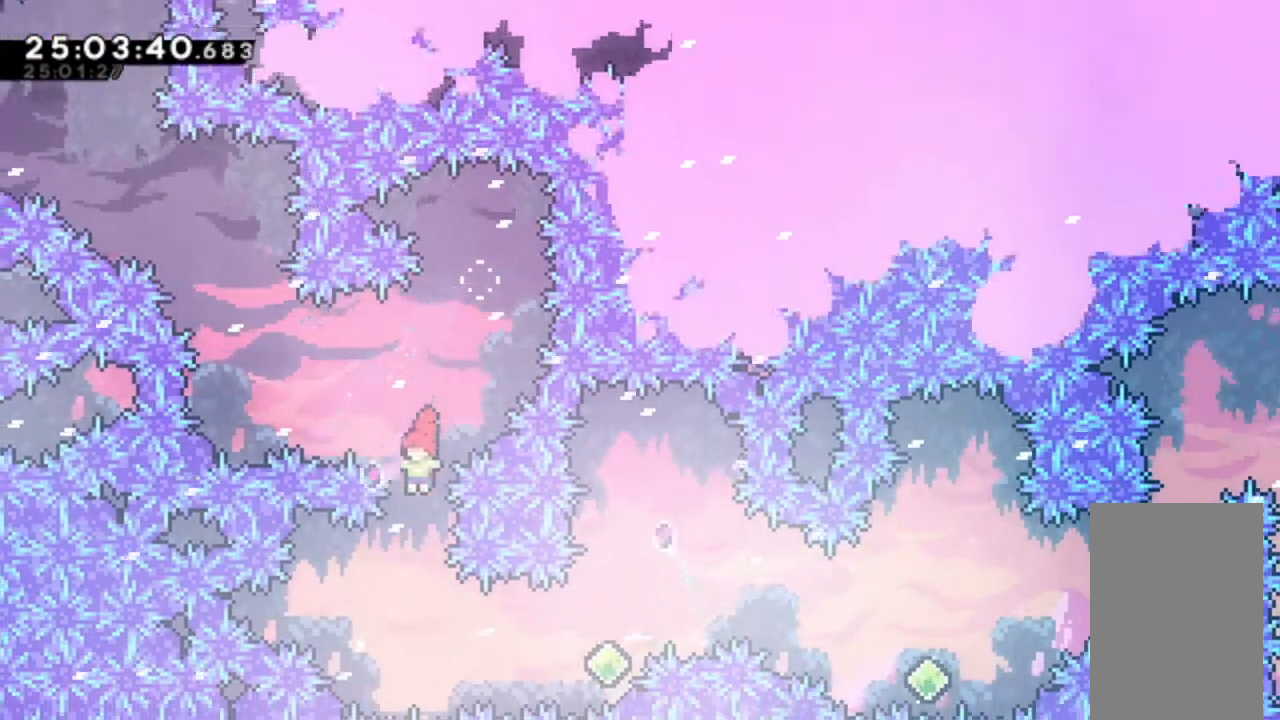
{"keys": ["right"], "events": [[167, "right", "down"], [267, "dash", "down"], [433, "dash", "up"]]}
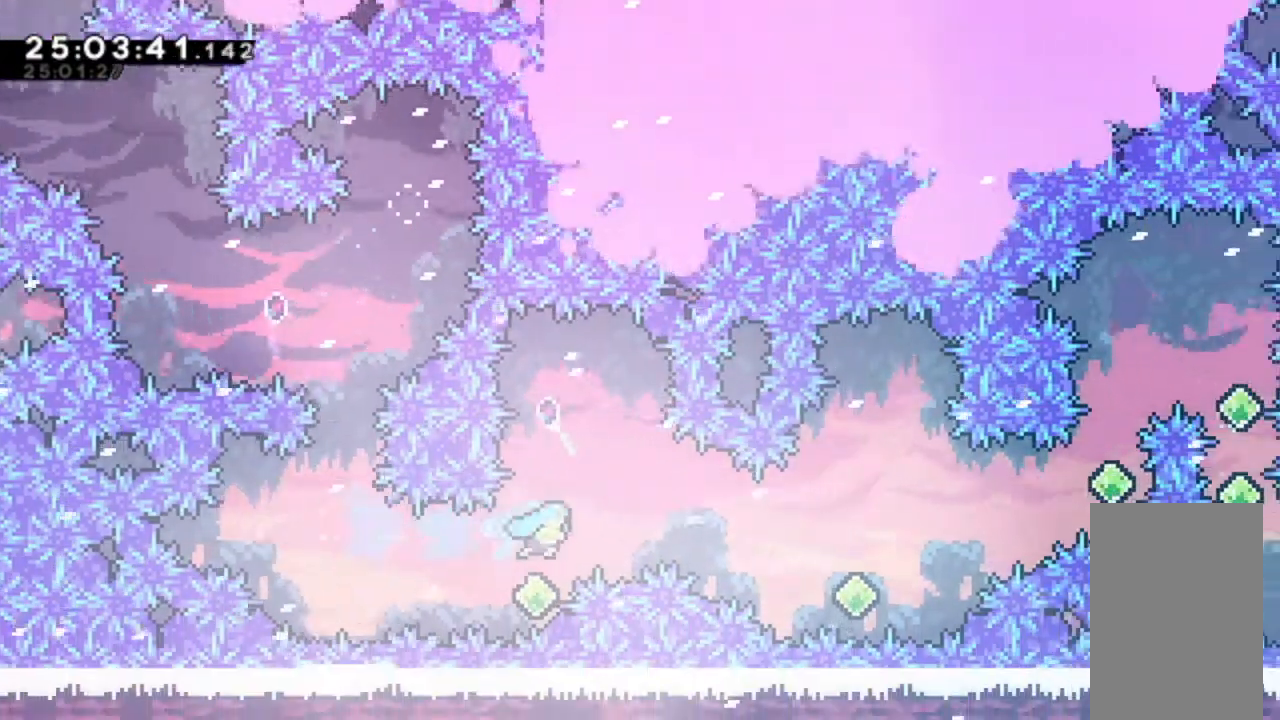
{"keys": ["right"], "events": [[67, "dash", "down"], [500, "dash", "up"]]}
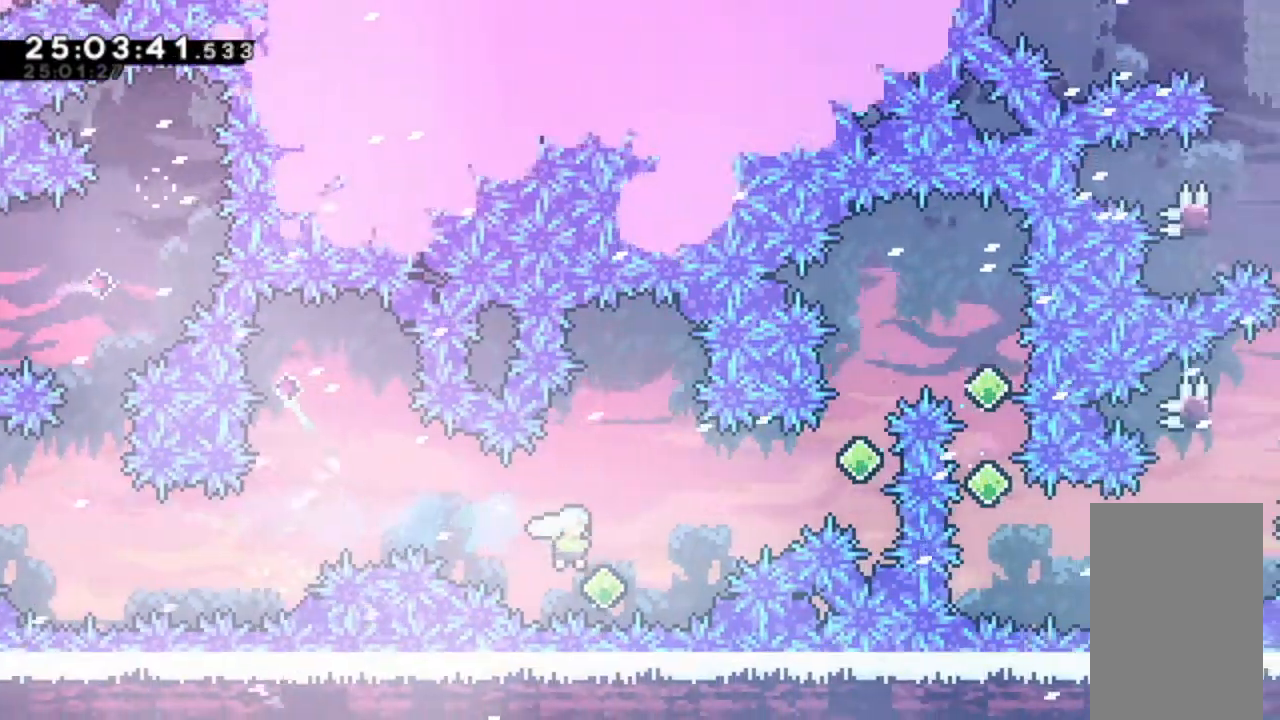
{"keys": ["dash", "right", "up"], "events": [[133, "dash", "down"], [133, "up", "down"]]}
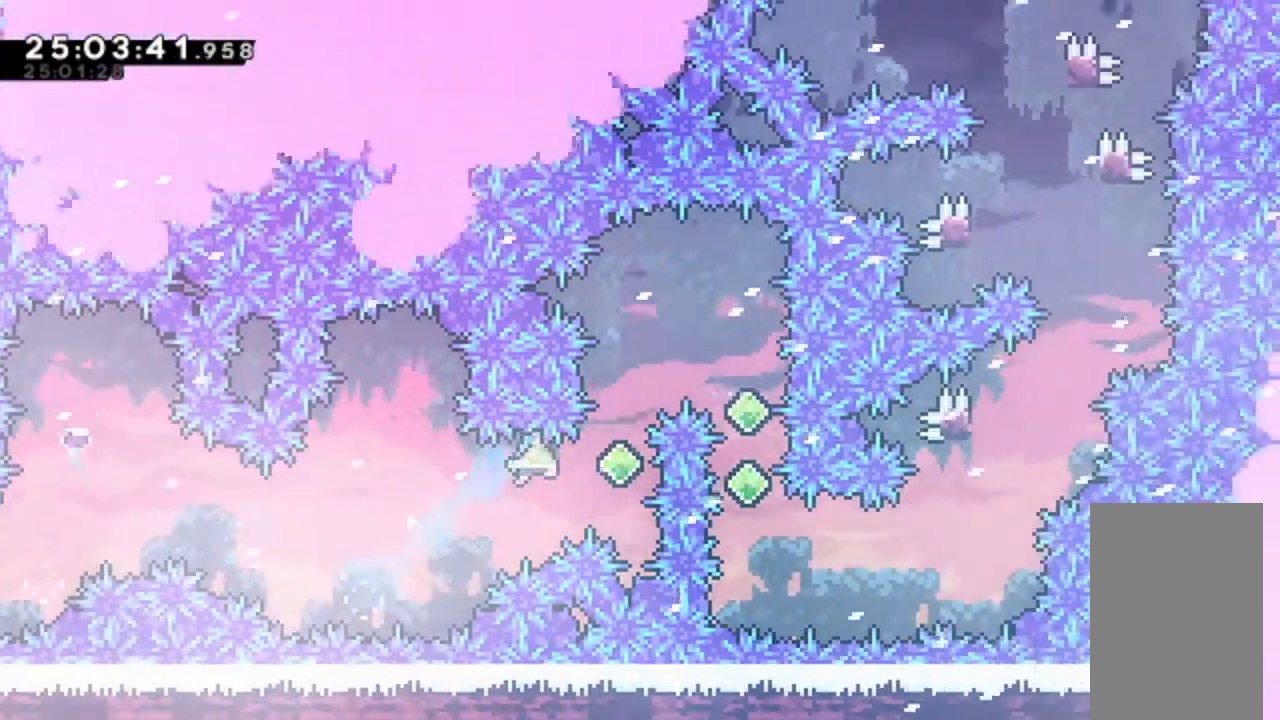
{"keys": ["dash", "right"], "events": [[167, "up", "up"], [200, "dash", "up"], [267, "right", "up"], [300, "dash", "down"], [300, "up", "down"], [433, "right", "down"], [433, "up", "up"]]}
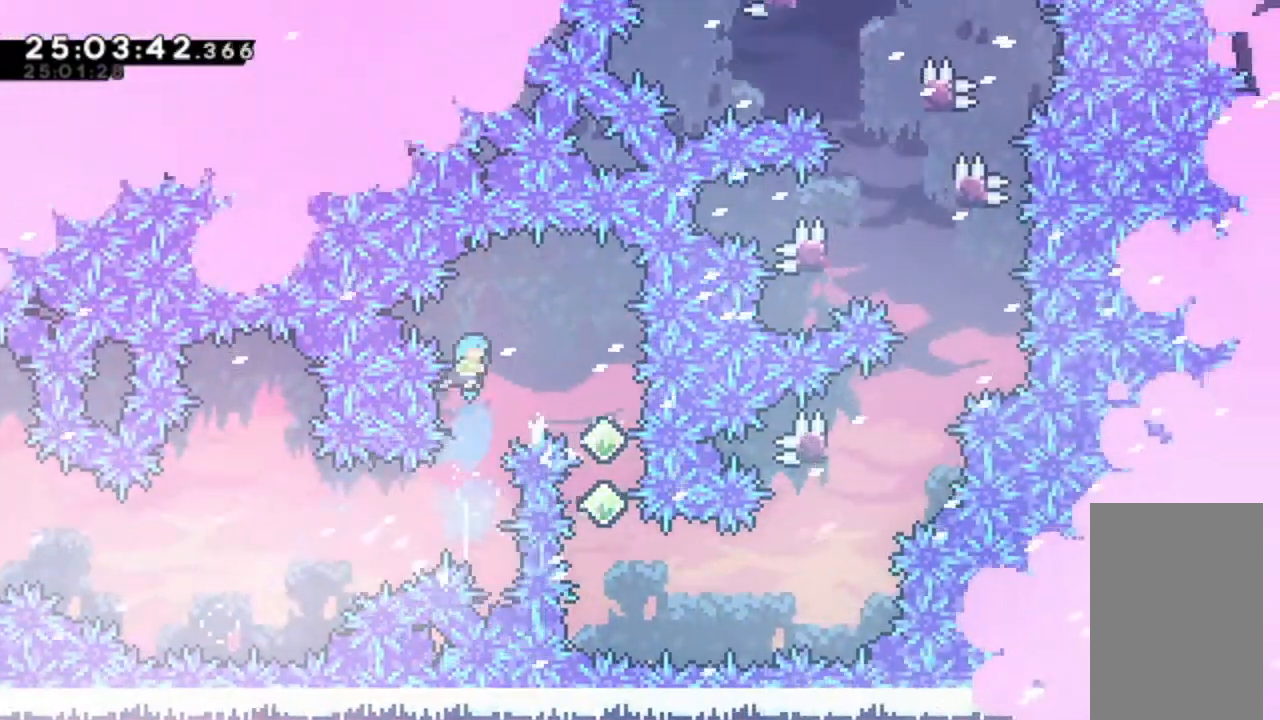
{"keys": [], "events": [[33, "dash", "up"], [400, "right", "up"]]}
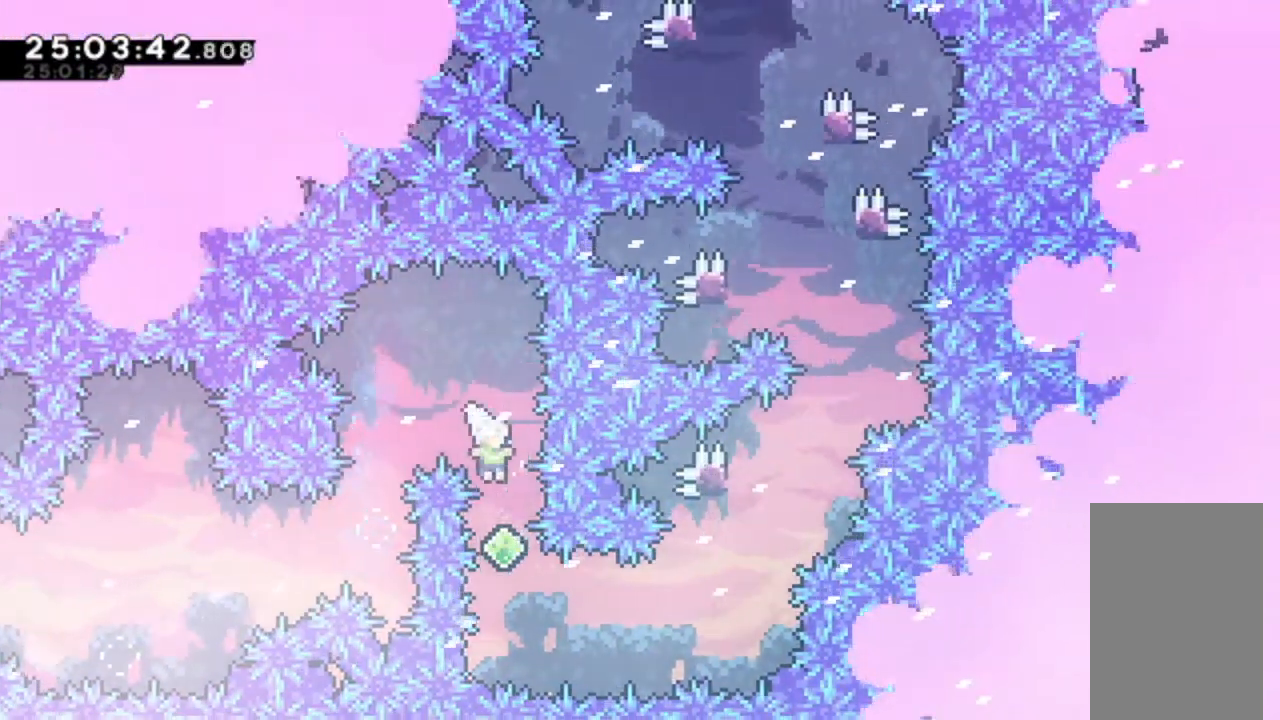
{"keys": [], "events": [[200, "dash", "down"], [200, "right", "down"], [400, "dash", "up"], [433, "right", "up"]]}
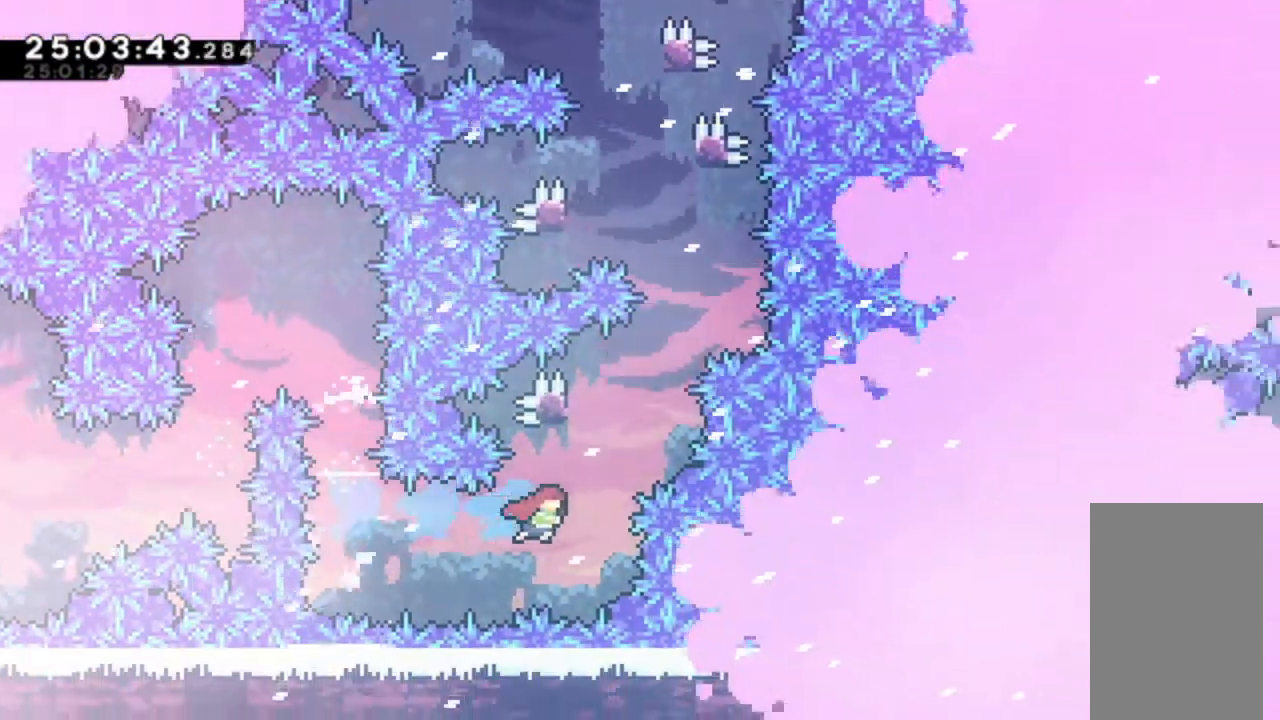
{"keys": ["jump", "left"], "events": [[67, "up", "down"], [133, "dash", "down"], [267, "dash", "up"], [267, "up", "up"], [300, "jump", "down"], [300, "left", "down"]]}
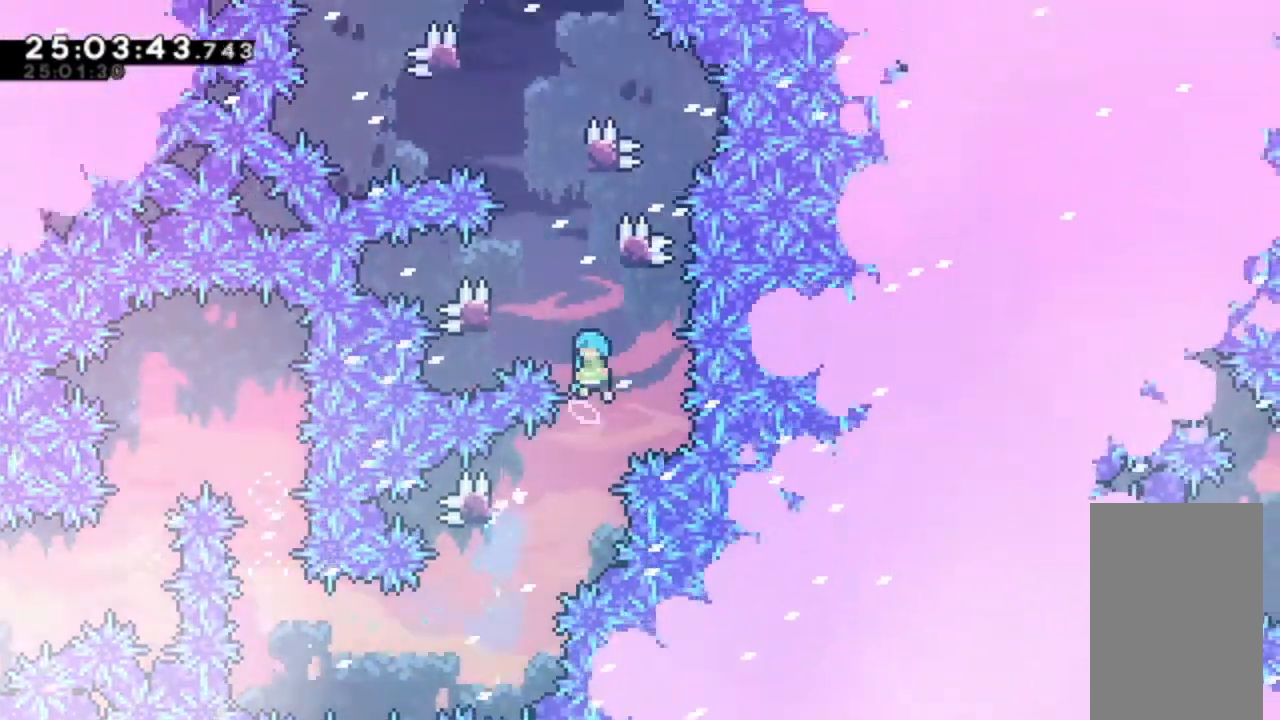
{"keys": ["jump", "right"], "events": [[333, "jump", "up"], [367, "jump", "down"], [433, "right", "down"], [467, "left", "up"]]}
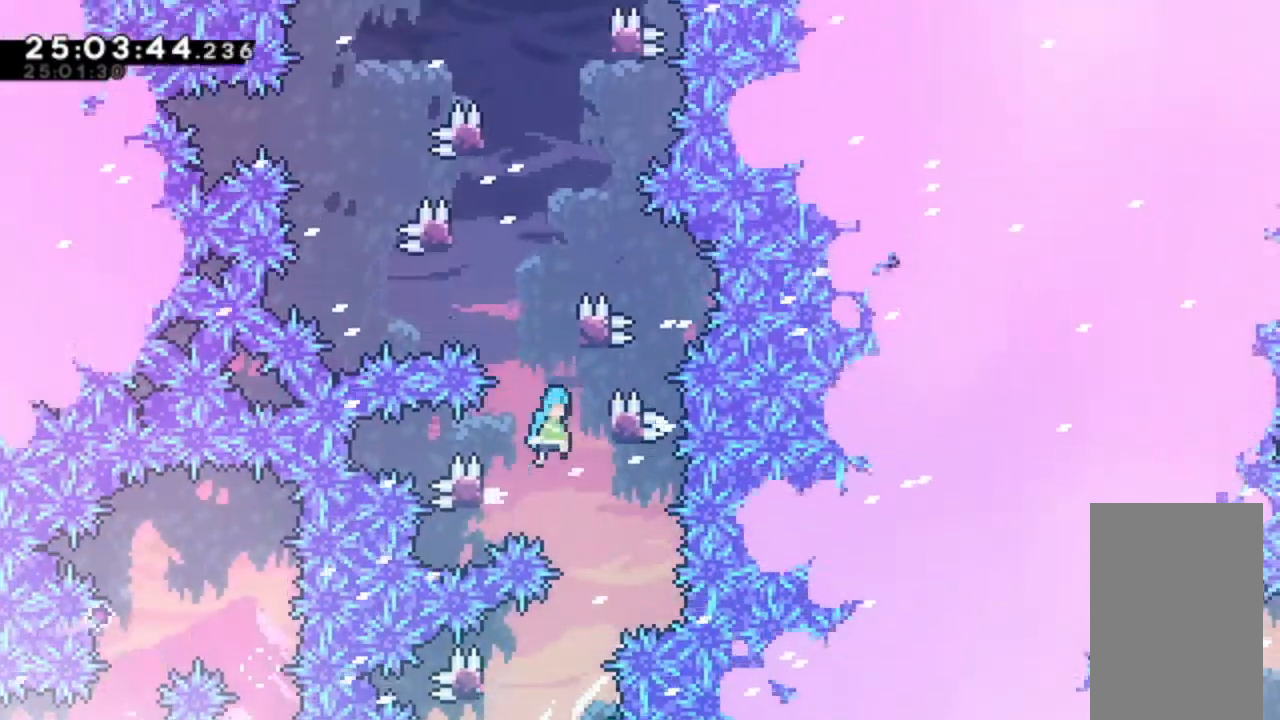
{"keys": ["right"], "events": [[33, "jump", "up"], [133, "right", "up"], [167, "jump", "down"], [267, "right", "down"], [467, "jump", "up"]]}
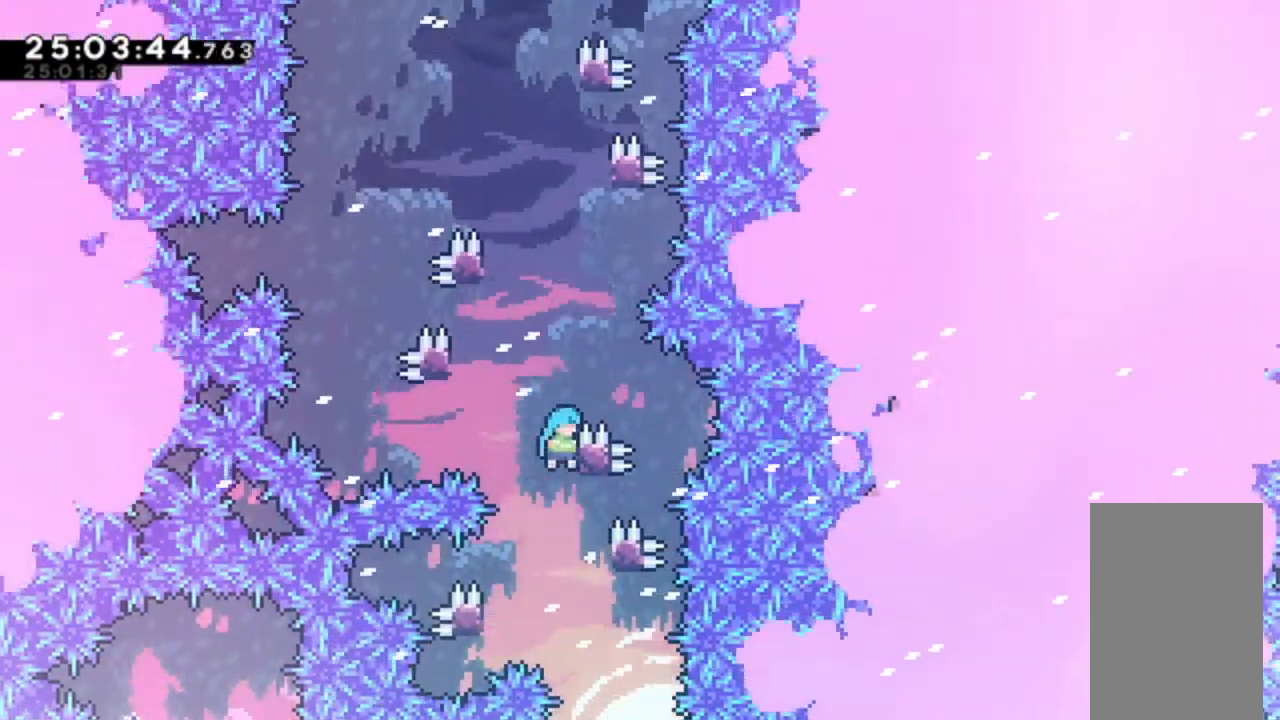
{"keys": ["jump", "left"], "events": [[33, "jump", "down"], [33, "left", "down"], [33, "right", "up"], [200, "jump", "up"], [267, "left", "up"], [333, "jump", "down"], [367, "left", "down"]]}
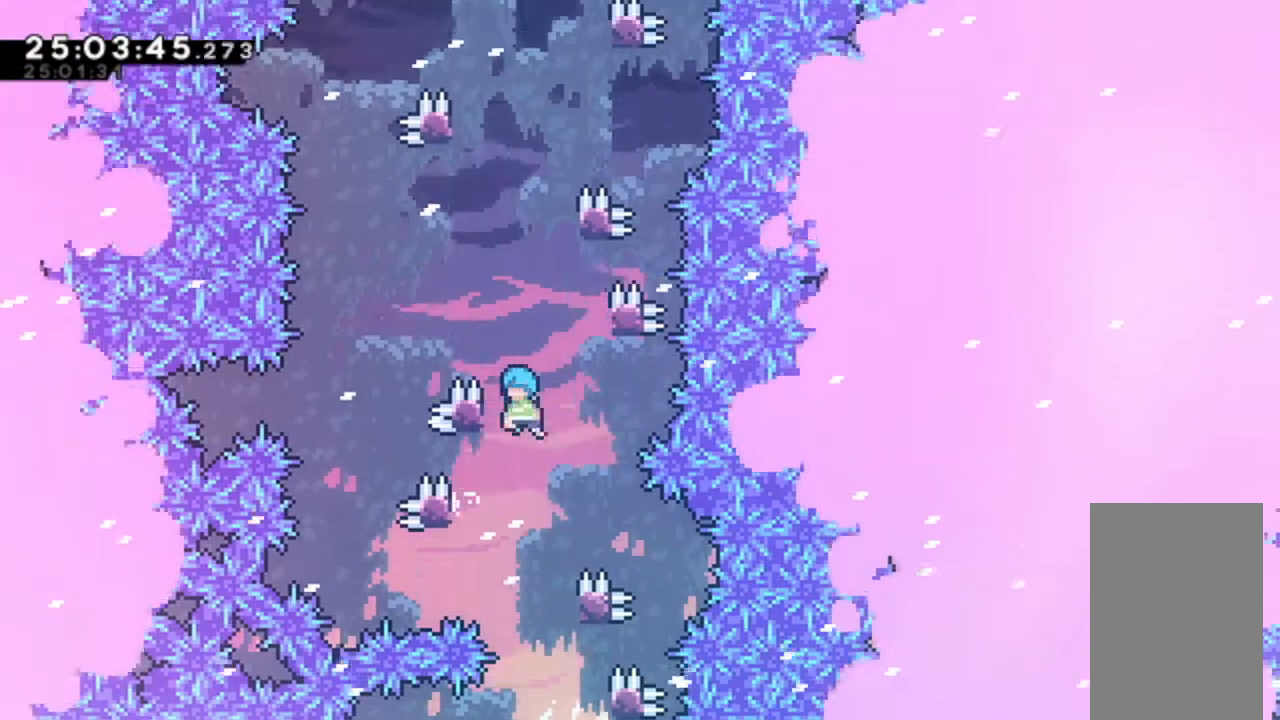
{"keys": ["jump"], "events": [[67, "jump", "up"], [167, "jump", "down"], [200, "left", "up"], [200, "right", "down"], [333, "jump", "up"], [433, "right", "up"], [500, "jump", "down"]]}
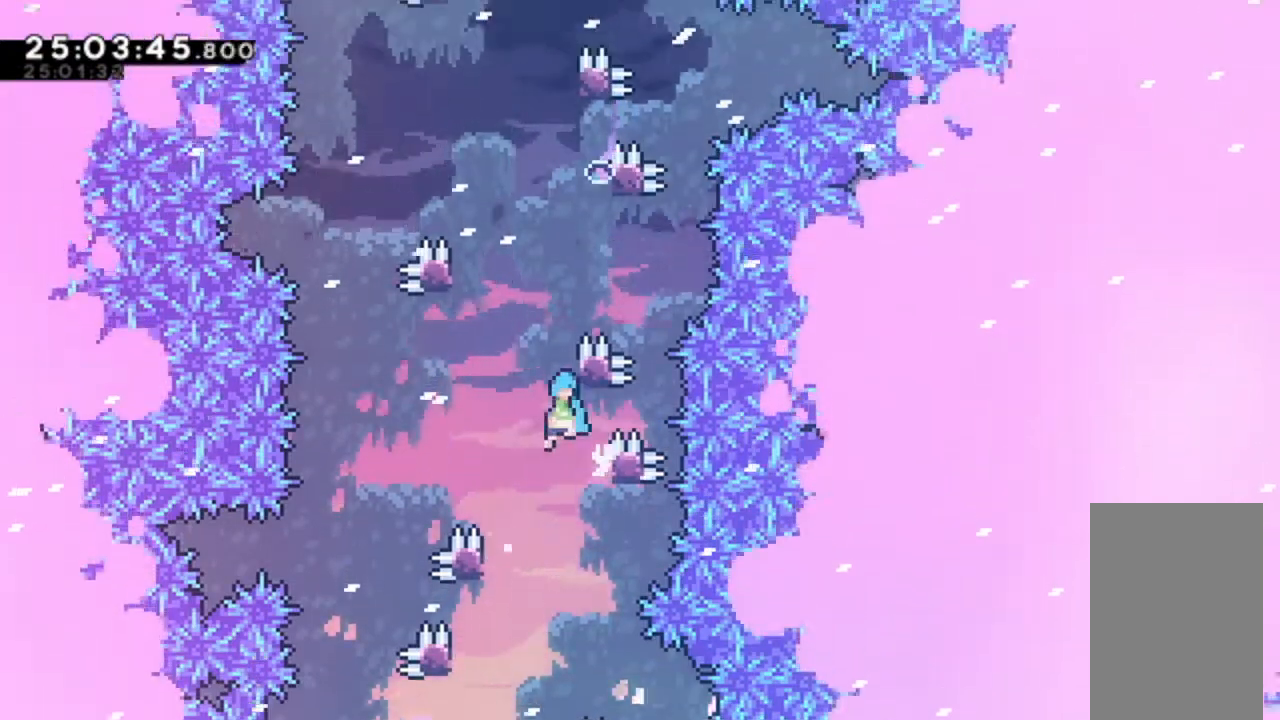
{"keys": ["left"], "events": [[100, "right", "down"], [267, "jump", "up"], [333, "jump", "down"], [367, "left", "down"], [367, "right", "up"], [500, "jump", "up"]]}
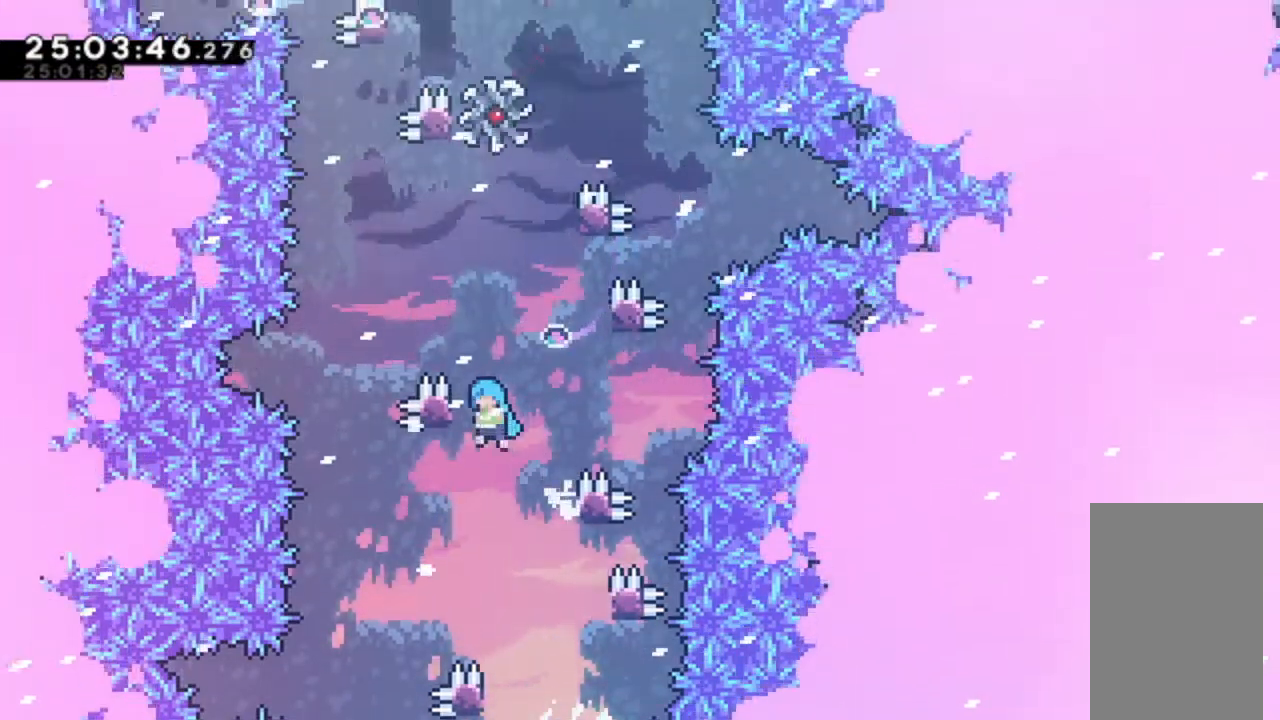
{"keys": ["jump"], "events": [[100, "jump", "down"], [100, "left", "up"], [100, "right", "down"], [300, "jump", "up"], [433, "jump", "down"], [433, "right", "up"]]}
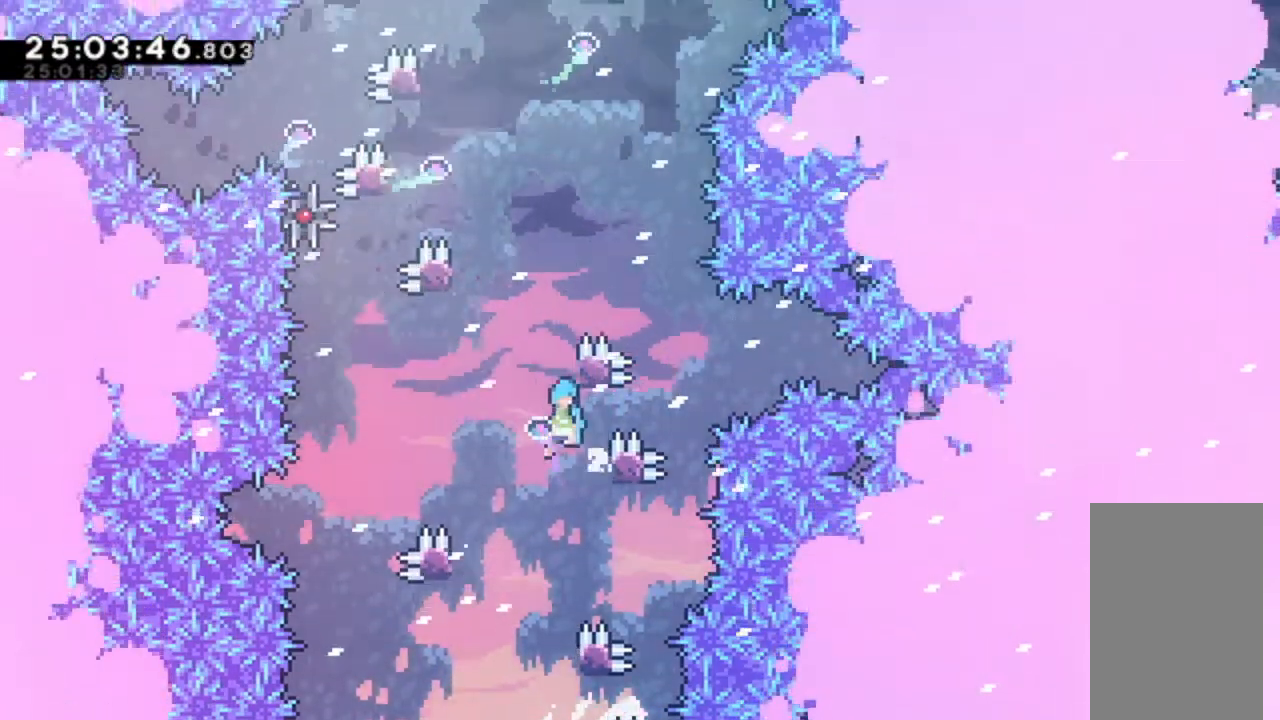
{"keys": ["grab", "left", "up"], "events": [[33, "right", "down"], [133, "jump", "up"], [300, "jump", "down"], [300, "left", "down"], [300, "right", "up"], [500, "grab", "down"], [500, "jump", "up"], [500, "up", "down"]]}
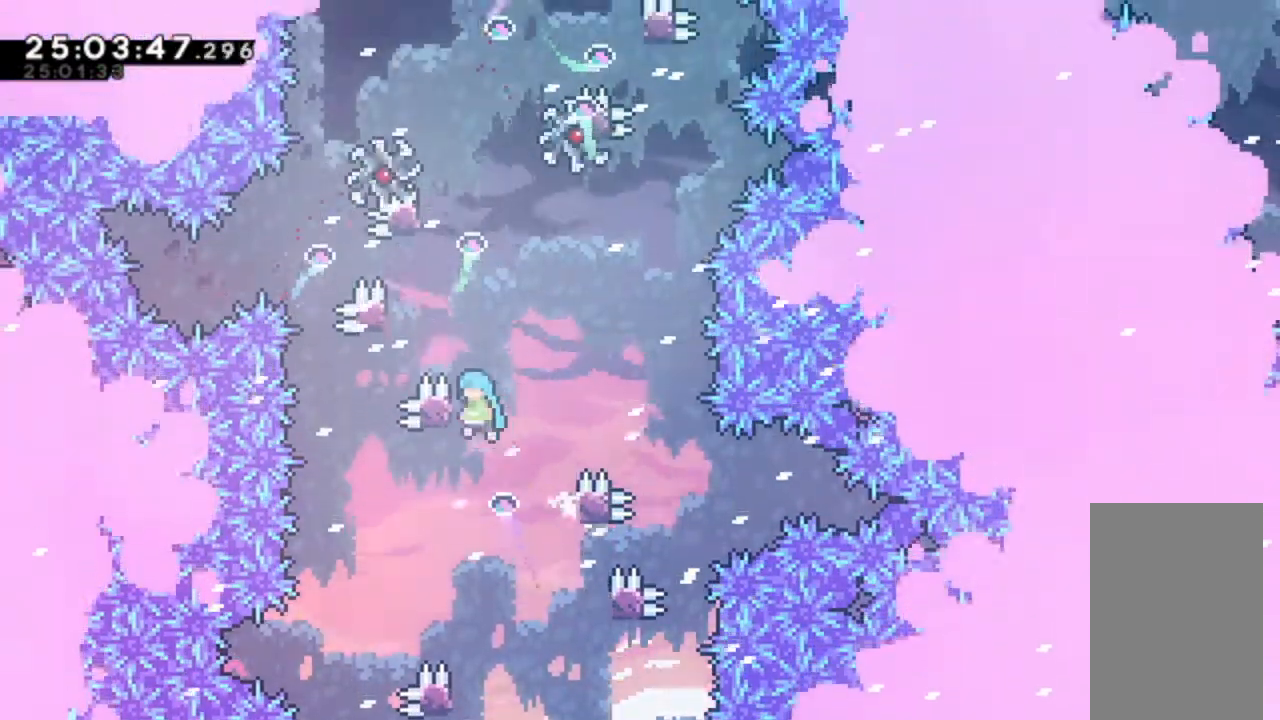
{"keys": ["jump"], "events": [[100, "jump", "down"], [300, "grab", "up"], [300, "jump", "up"], [300, "up", "up"], [367, "left", "up"], [433, "jump", "down"]]}
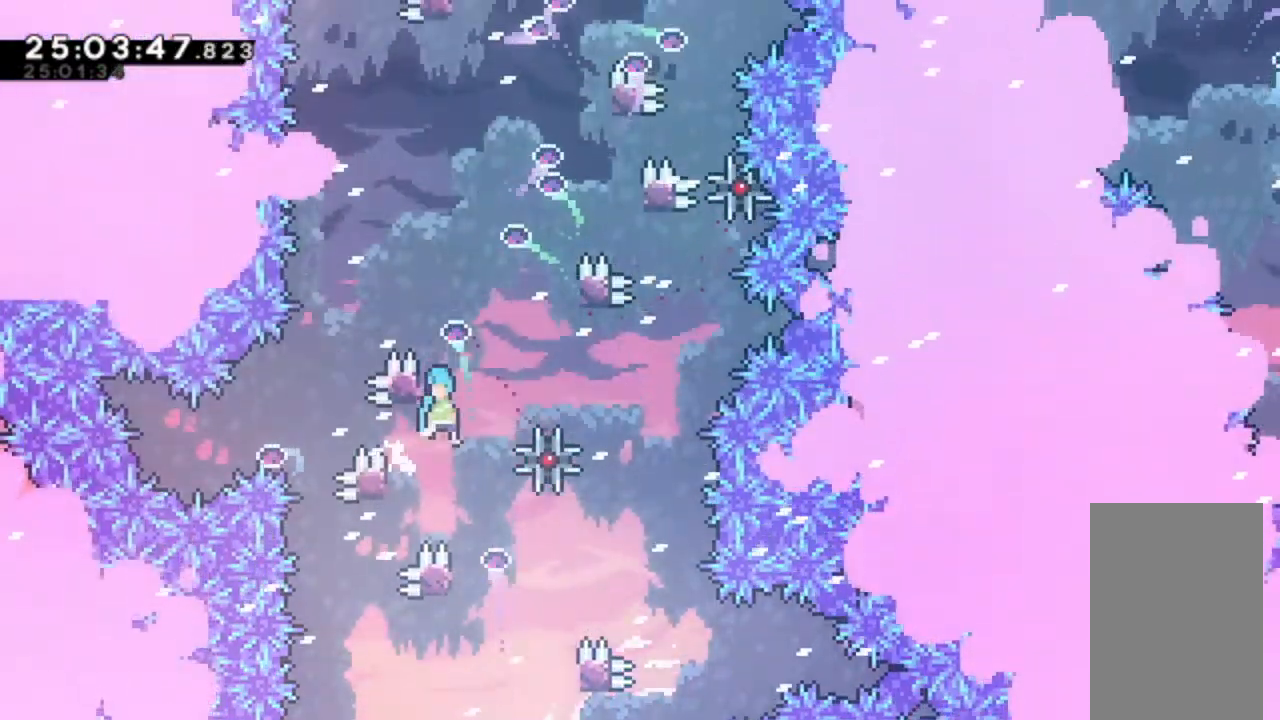
{"keys": ["grab", "right"], "events": [[33, "left", "down"], [100, "jump", "up"], [267, "jump", "down"], [300, "left", "up"], [300, "right", "down"], [433, "grab", "down"], [433, "jump", "up"]]}
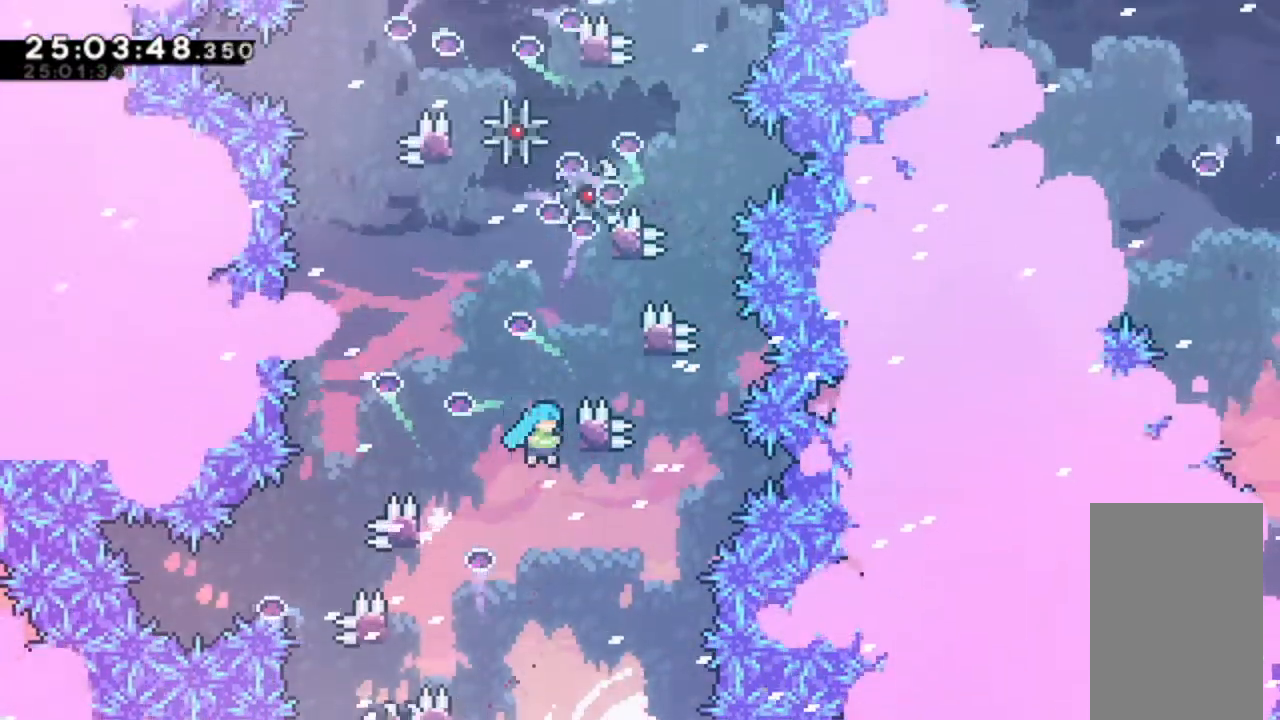
{"keys": ["jump"], "events": [[33, "up", "down"], [100, "jump", "down"], [300, "jump", "up"], [333, "grab", "up"], [433, "jump", "down"], [433, "up", "up"], [467, "right", "up"]]}
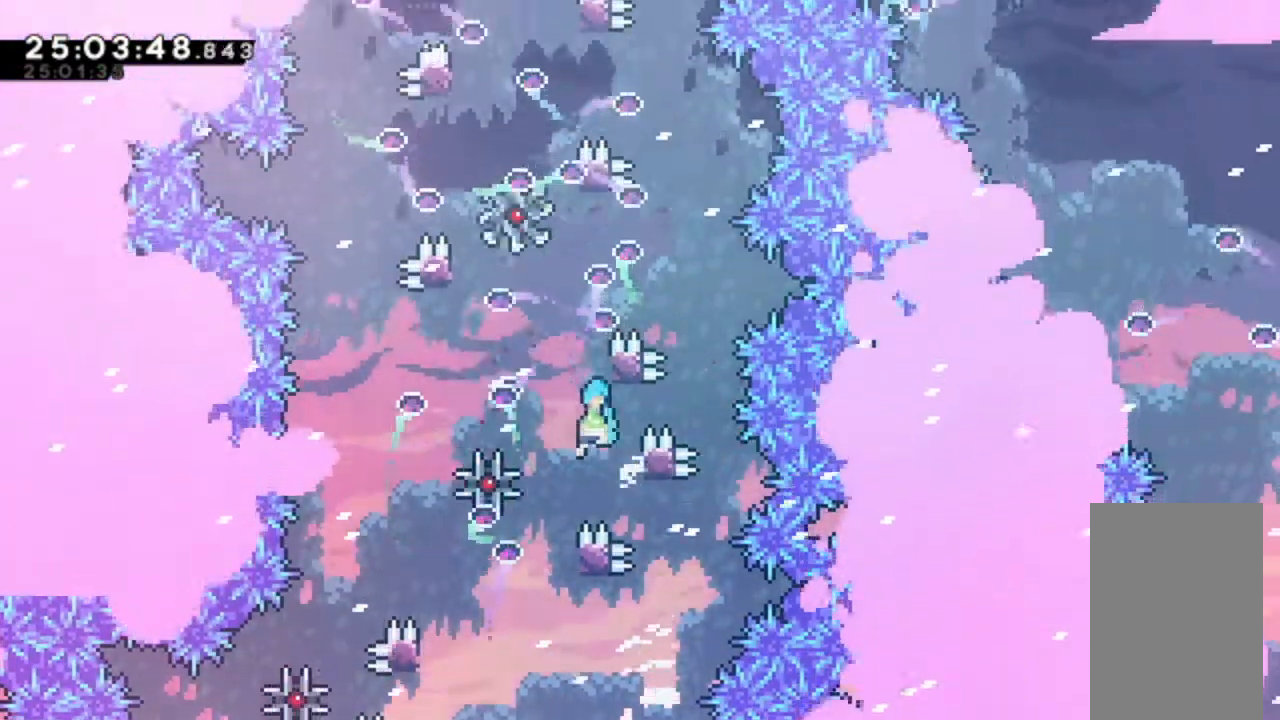
{"keys": ["grab", "jump", "left", "up"], "events": [[67, "right", "down"], [233, "jump", "up"], [300, "jump", "down"], [300, "right", "up"], [333, "left", "down"], [467, "grab", "down"], [467, "up", "down"]]}
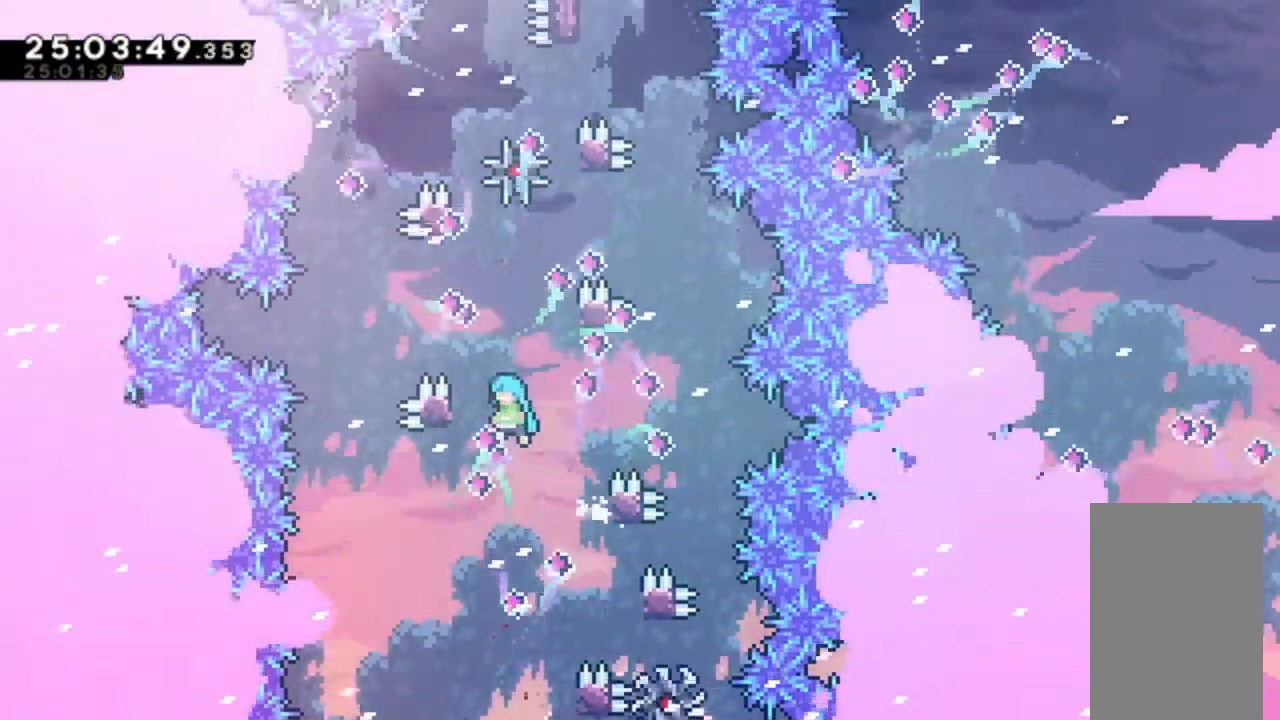
{"keys": ["grab", "up"], "events": [[300, "left", "up"], [367, "jump", "up"]]}
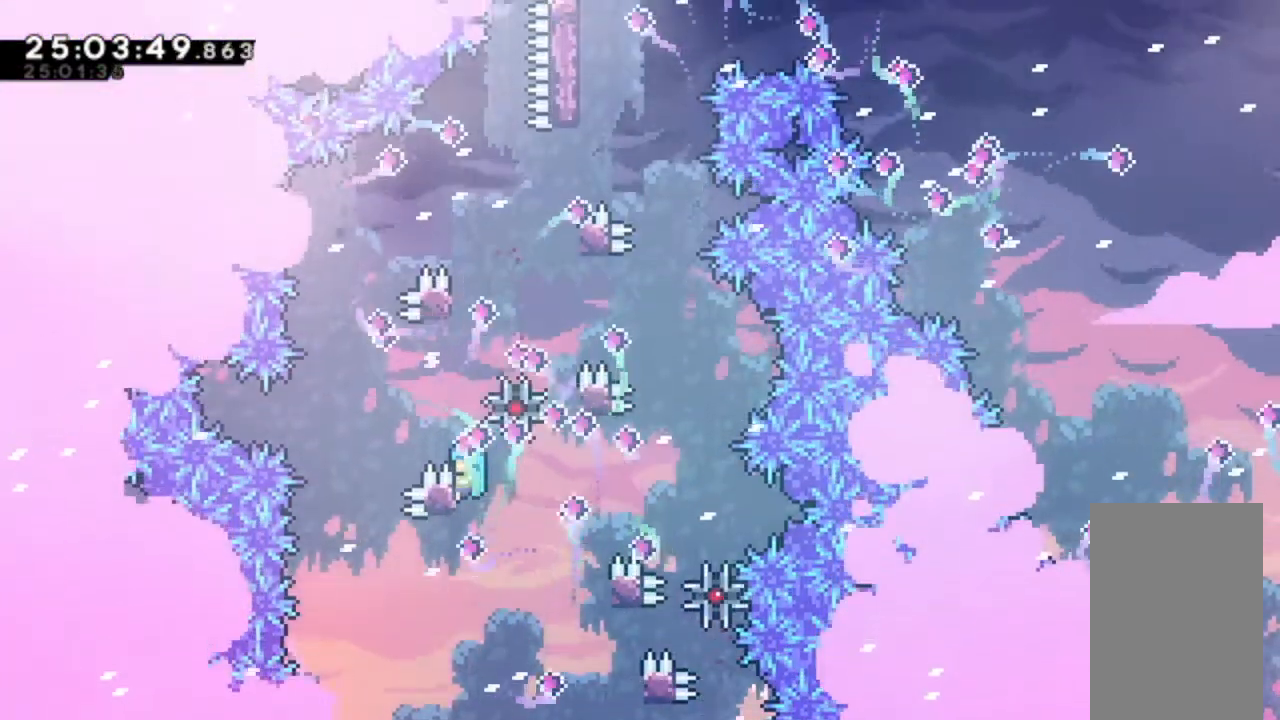
{"keys": ["grab", "right", "up"], "events": [[167, "jump", "down"], [233, "right", "down"], [333, "jump", "up"]]}
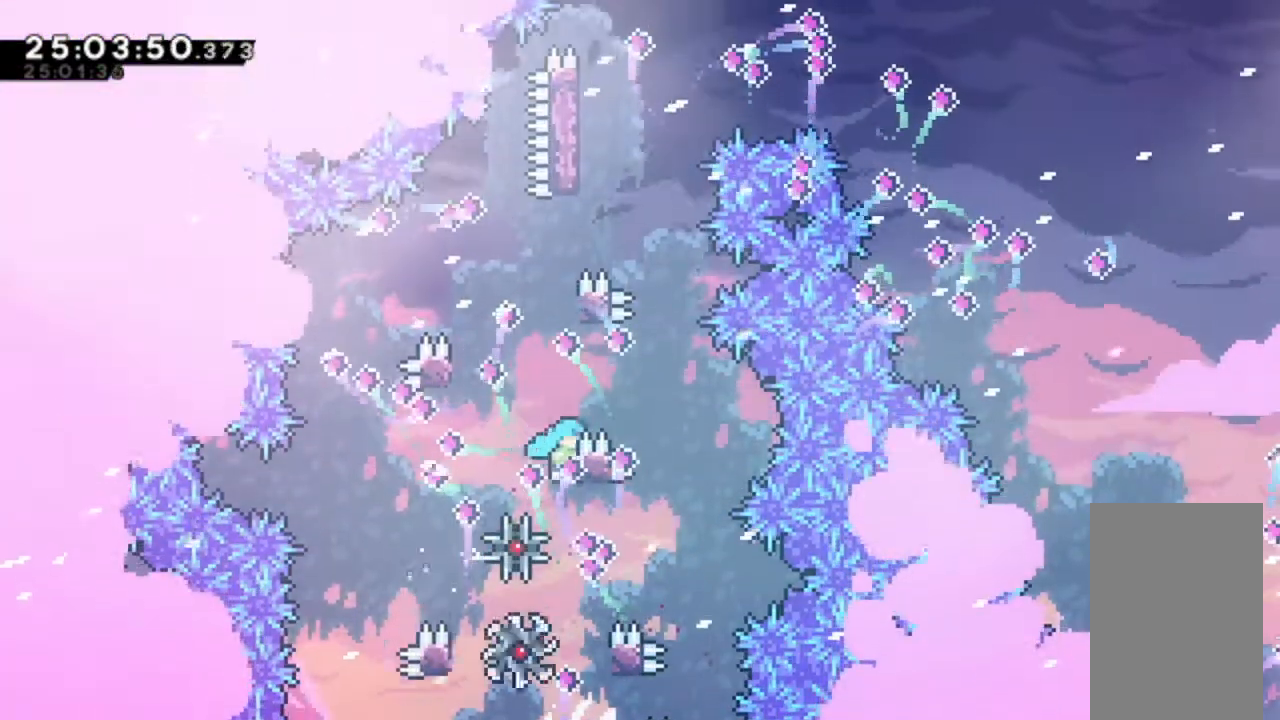
{"keys": ["grab"], "events": [[67, "jump", "down"], [67, "left", "down"], [67, "right", "up"], [300, "jump", "up"], [467, "left", "up"], [500, "up", "up"]]}
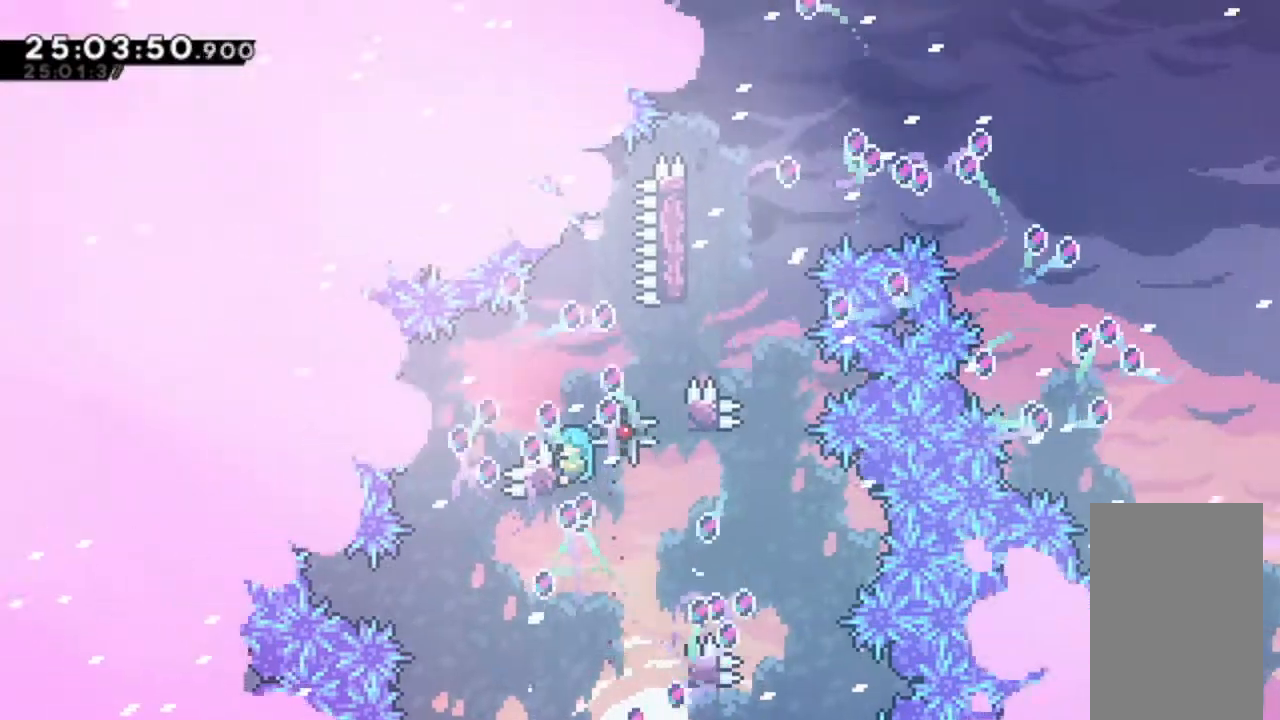
{"keys": ["grab", "up"], "events": [[100, "up", "down"]]}
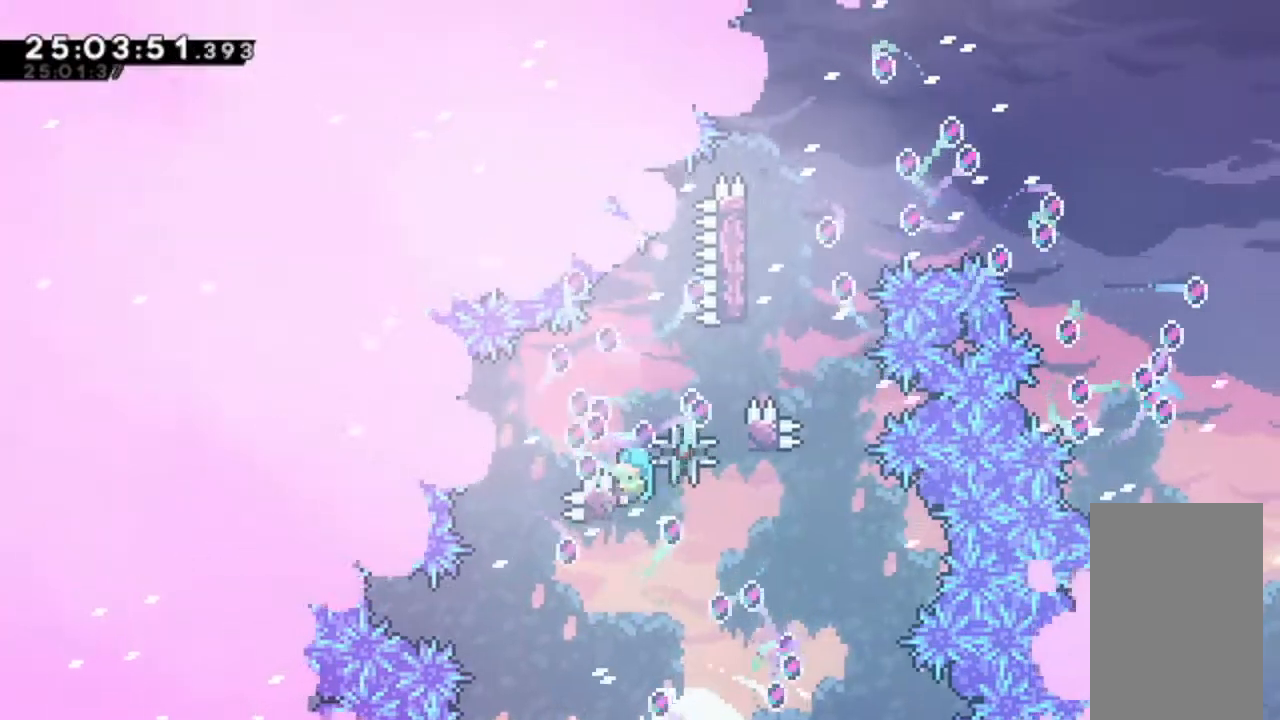
{"keys": ["grab", "right", "up"], "events": [[167, "jump", "down"], [267, "right", "down"], [367, "jump", "up"]]}
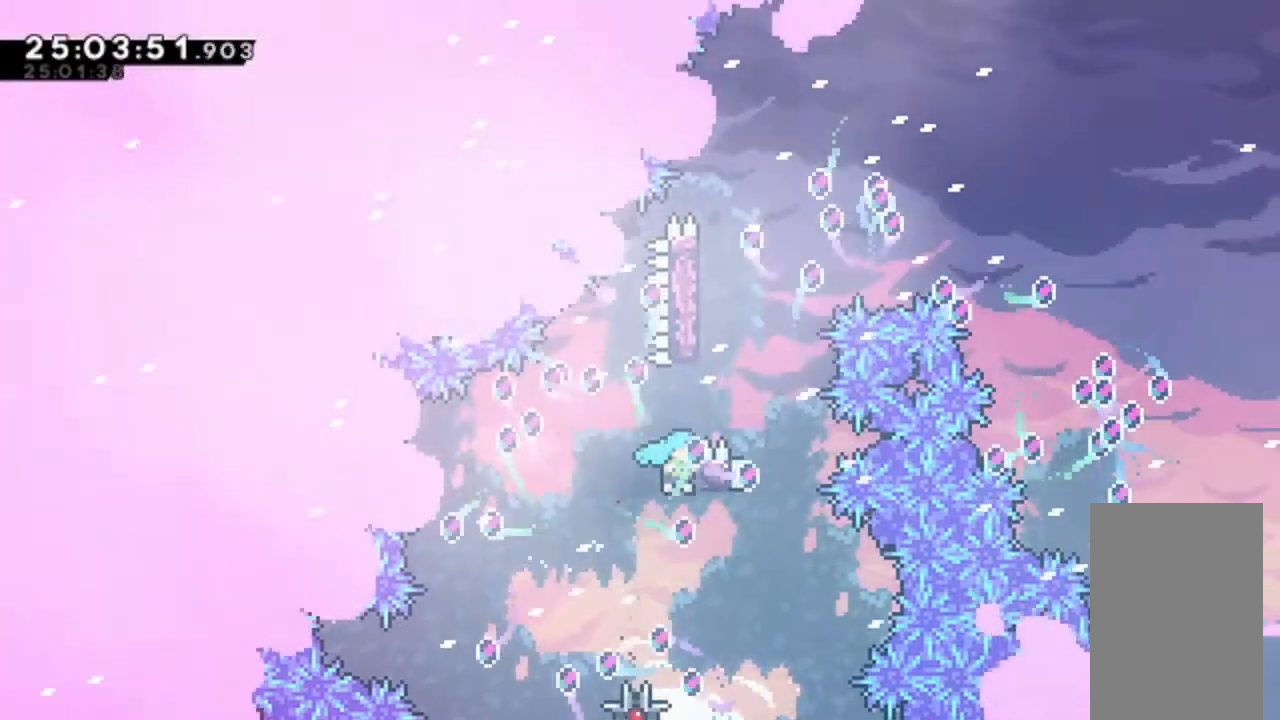
{"keys": ["grab", "jump", "left", "up"], "events": [[367, "jump", "down"], [467, "left", "down"], [467, "right", "up"]]}
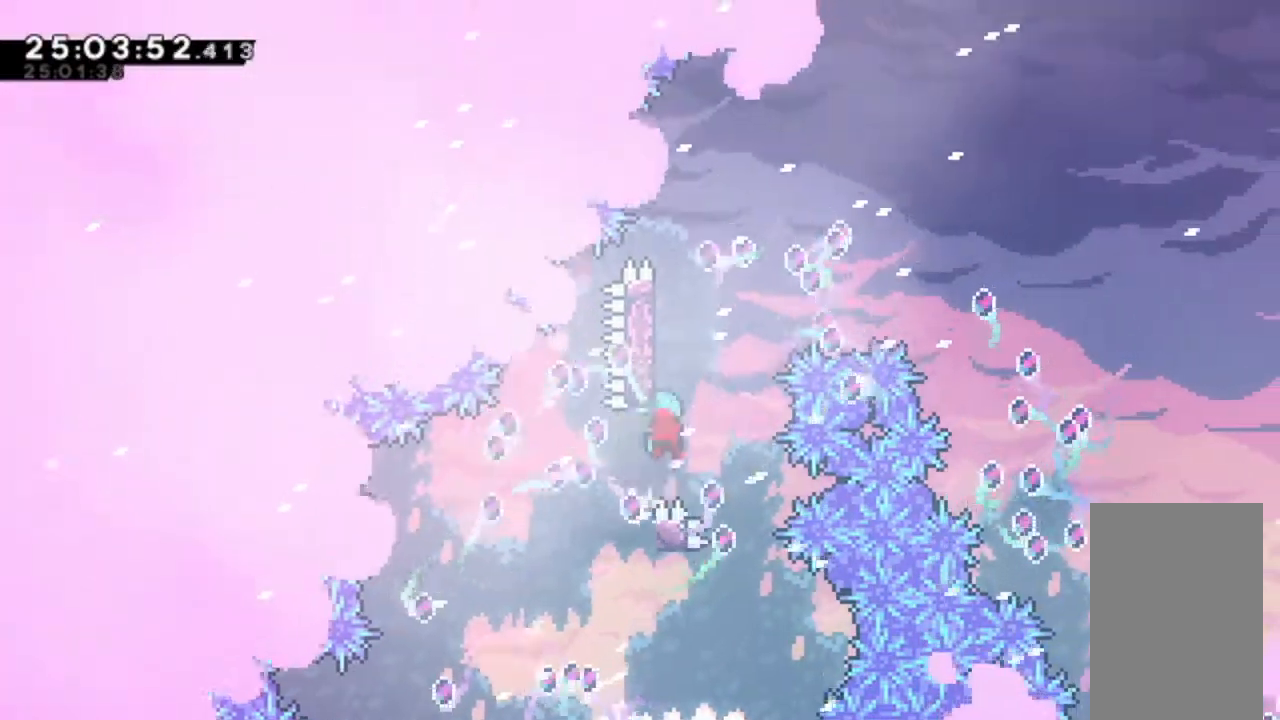
{"keys": ["jump", "left"], "events": [[67, "up", "up"], [167, "grab", "up"], [200, "jump", "up"], [200, "left", "up"], [267, "jump", "down"], [367, "left", "down"]]}
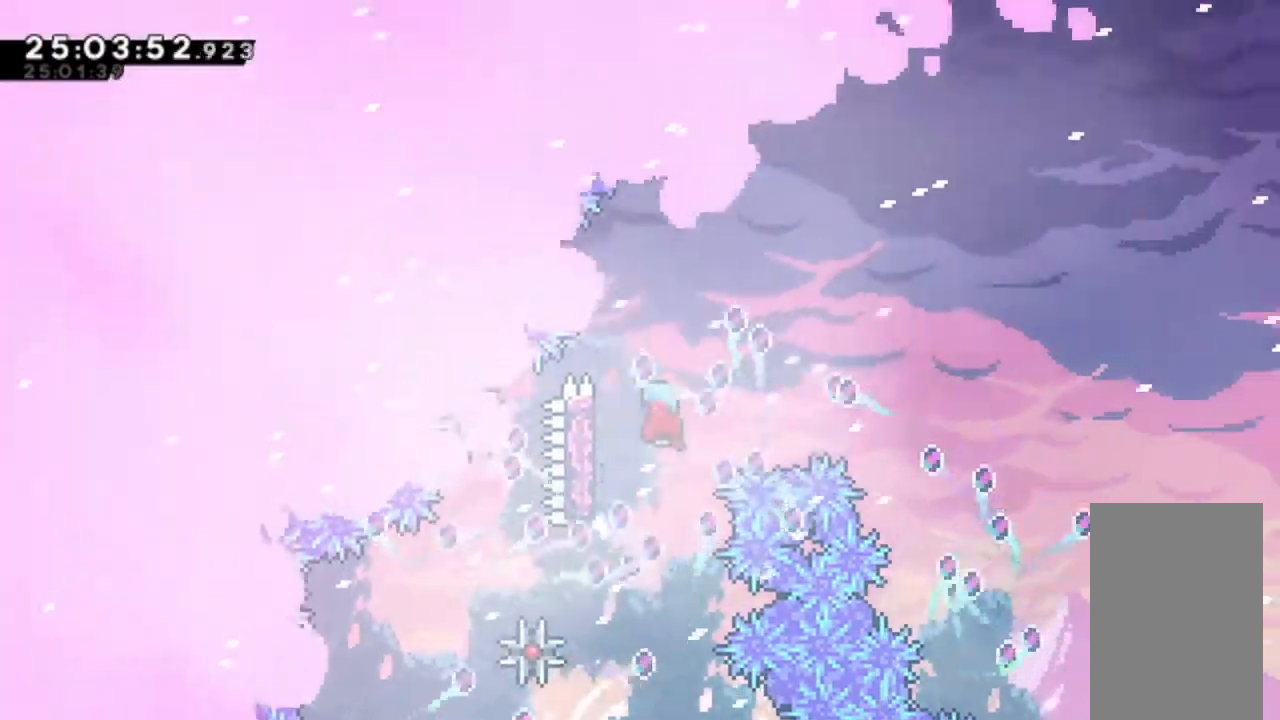
{"keys": ["jump", "right"], "events": [[133, "jump", "up"], [200, "jump", "down"], [233, "left", "up"], [233, "right", "down"]]}